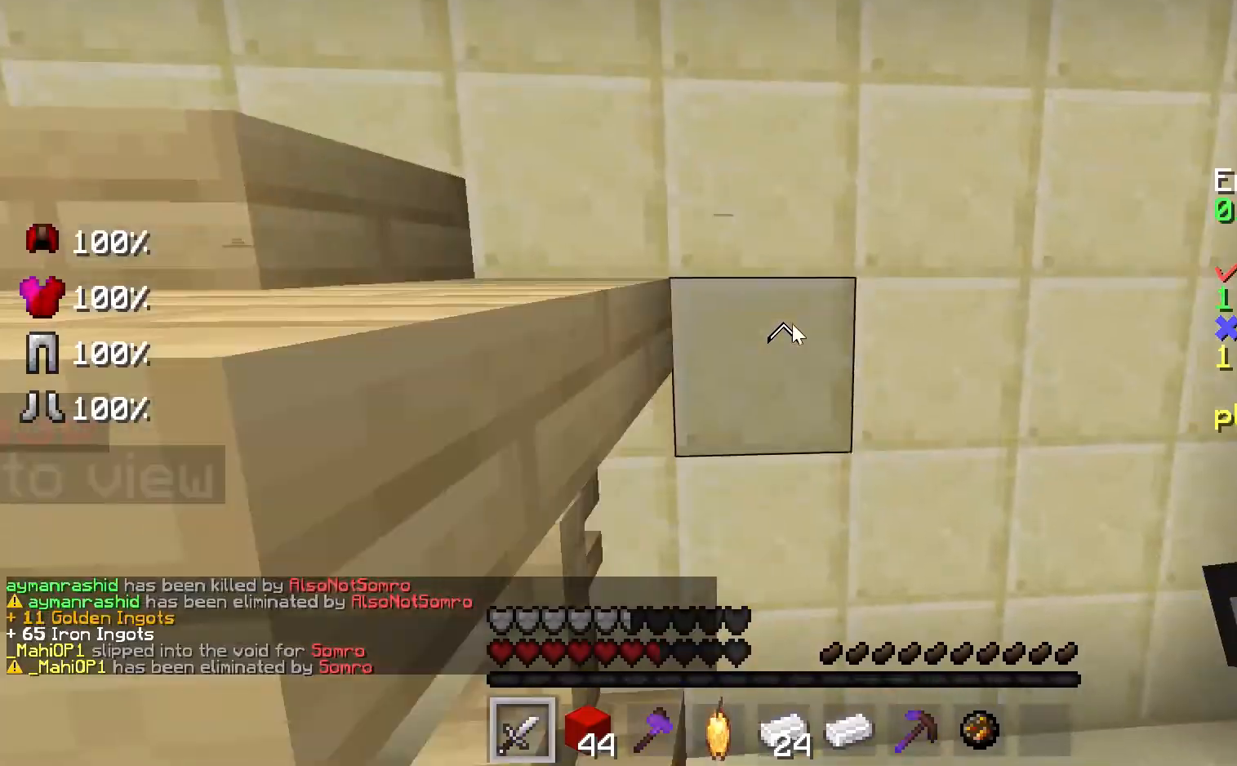
Gameplay with keyboard and mouse; each line is a JSON object with the keys and mouse buttons held at the frame after it. "events" lists presses ("down") and releases ("up") of "a", "d", "s", "space", "w", "mouse_left" and "mouse_right" between this image and that frame as [ms after this image, input, new state], when the widget could be followed in between. "mouse_left", "mouse_right" = the "left", "right" buttons of the "mouse" list. No other keys are recorded. Fast repeated clicks can show as one long hold. Mouse movement is not recorded.
{"keys": [], "mouse": [], "events": []}
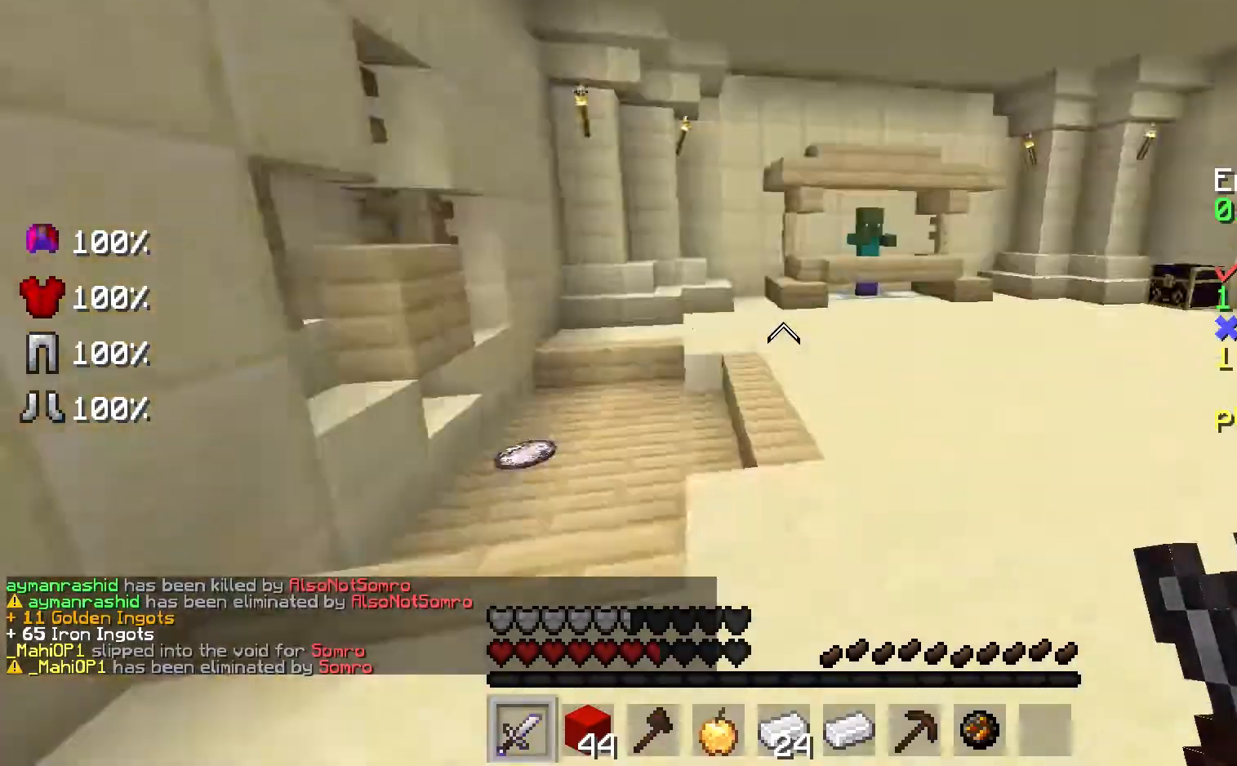
{"keys": ["w"], "mouse": ["left"], "events": [[67, "w", "down"], [133, "a", "down"], [167, "mouse_left", "down"], [267, "mouse_left", "up"], [500, "a", "up"], [500, "mouse_left", "down"]]}
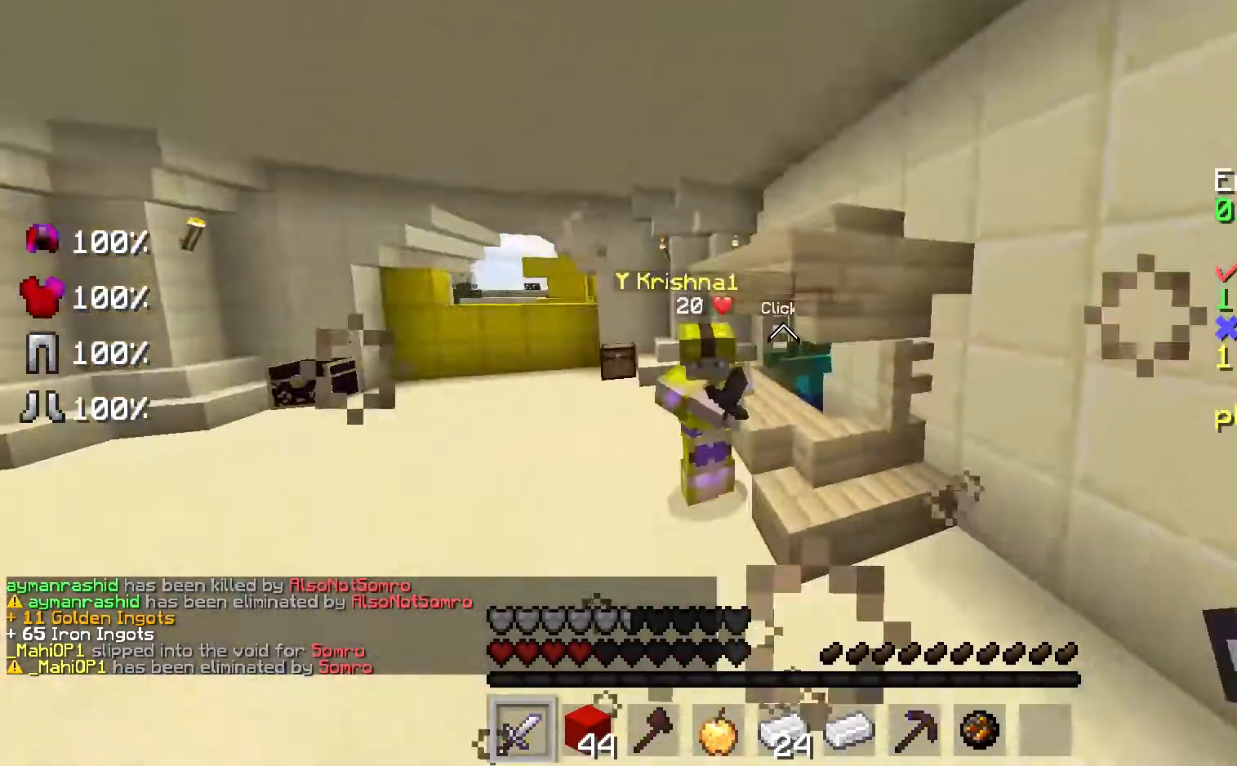
{"keys": ["w"], "mouse": ["left"], "events": [[100, "mouse_left", "up"], [333, "mouse_left", "down"], [400, "mouse_left", "up"], [433, "mouse_left", "down"]]}
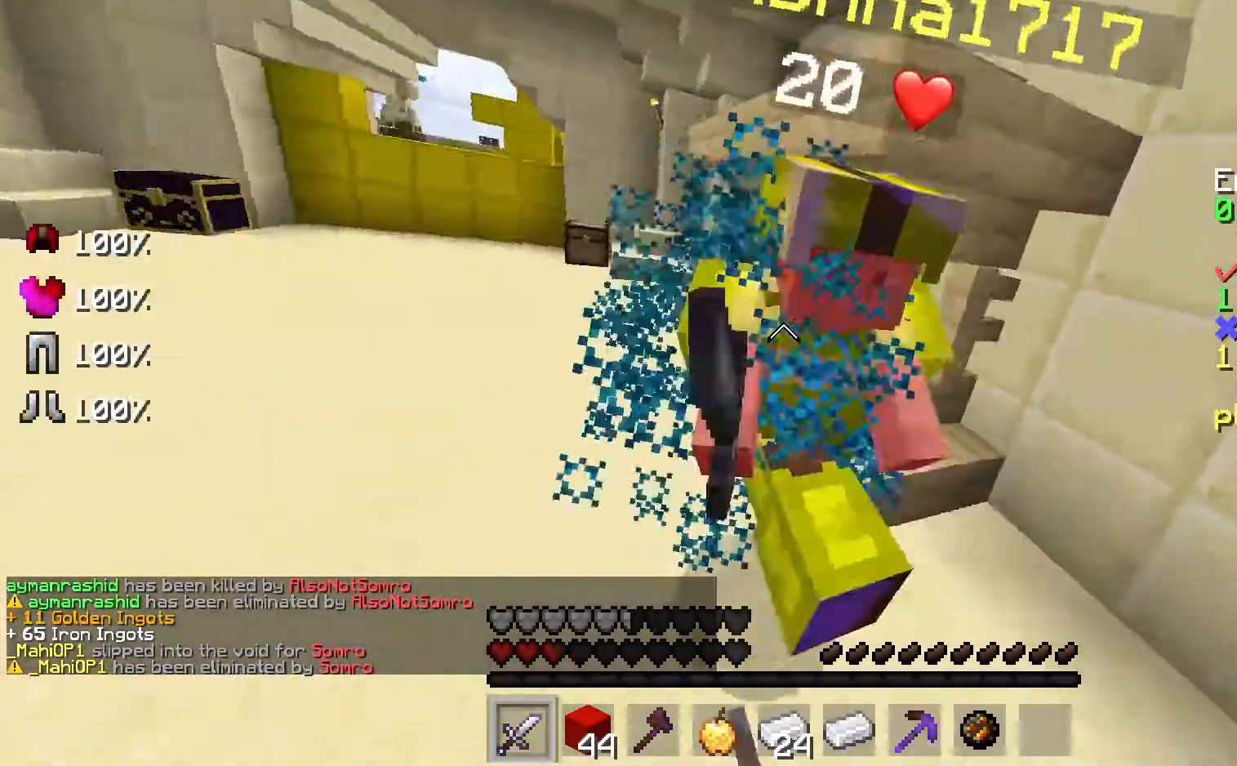
{"keys": ["w"], "mouse": [], "events": [[33, "mouse_left", "up"], [100, "mouse_left", "down"], [133, "d", "down"], [167, "mouse_left", "up"], [167, "w", "up"], [233, "mouse_left", "down"], [300, "d", "up"], [333, "mouse_left", "up"], [400, "mouse_left", "down"], [400, "w", "down"], [467, "mouse_left", "up"]]}
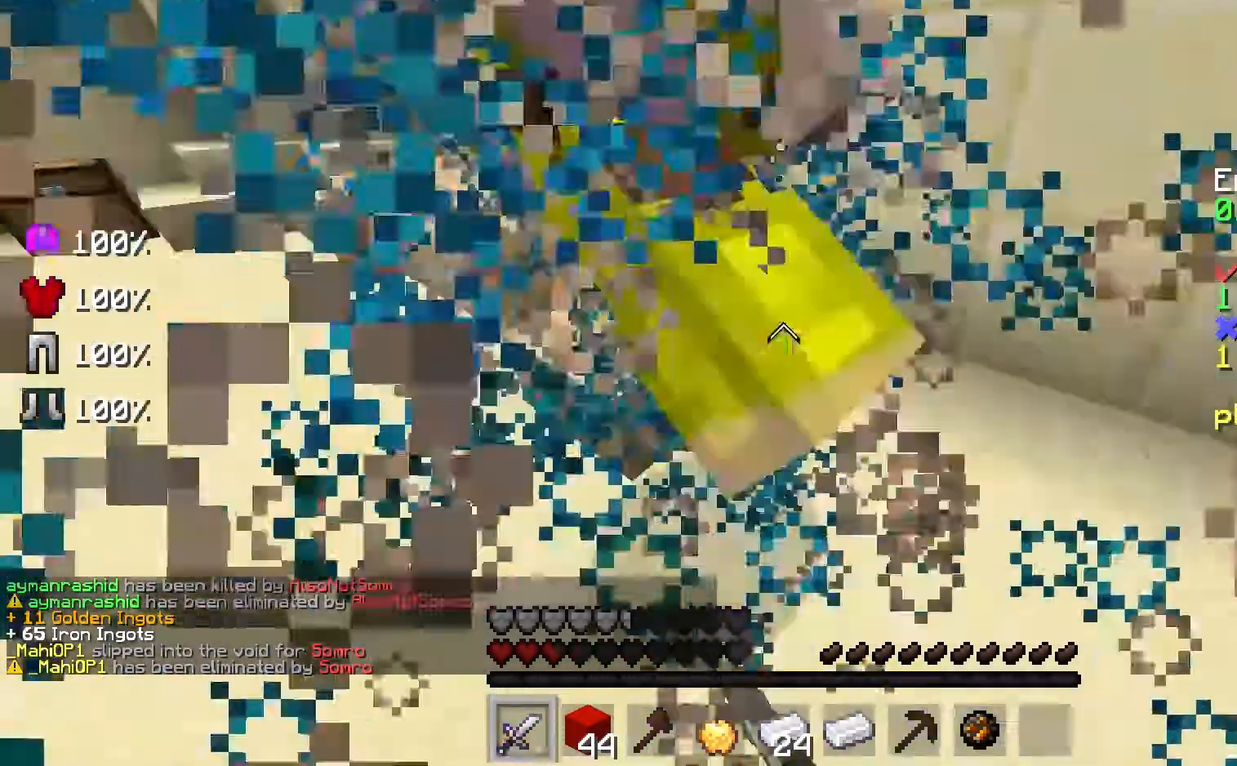
{"keys": ["a", "w"], "mouse": ["left"], "events": [[33, "a", "down"], [33, "mouse_left", "down"], [100, "w", "up"], [200, "s", "down"], [233, "s", "up"], [300, "mouse_left", "up"], [333, "mouse_left", "down"], [367, "w", "down"], [433, "mouse_left", "up"], [500, "mouse_left", "down"]]}
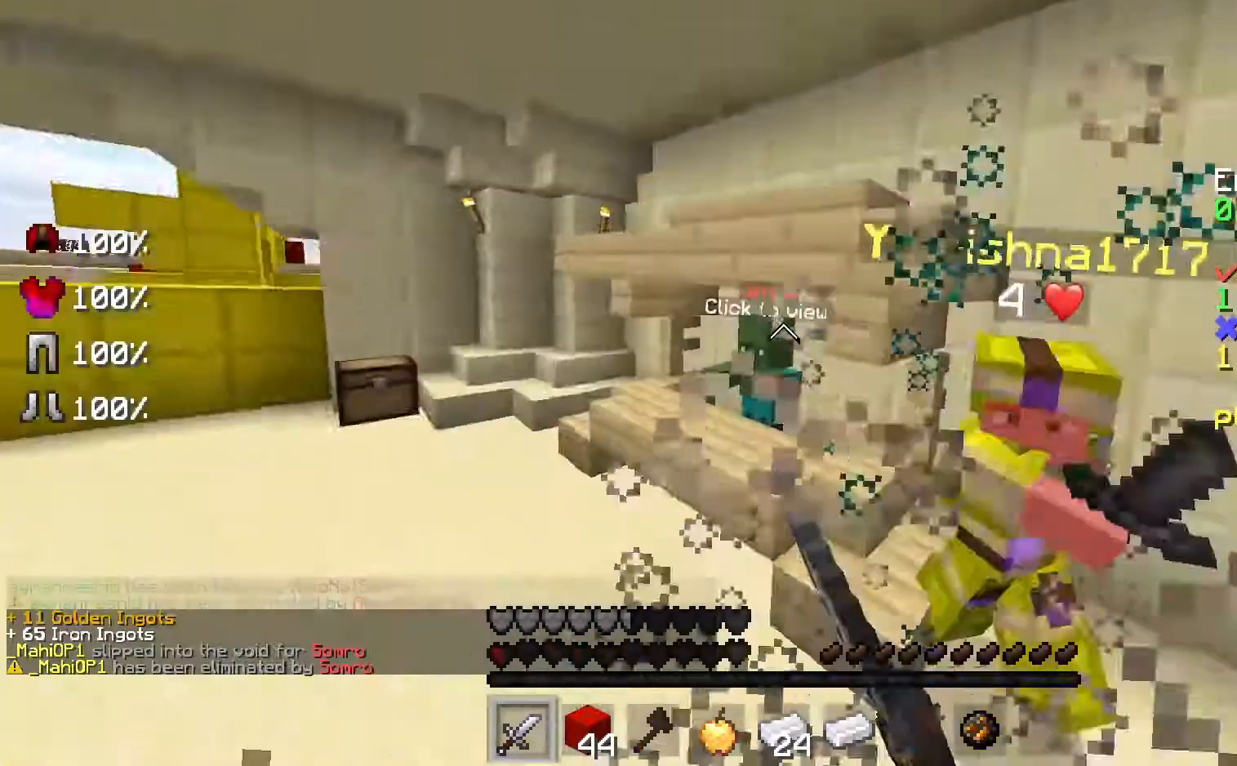
{"keys": ["w"], "mouse": ["left"], "events": [[67, "a", "up"], [67, "mouse_left", "up"], [133, "mouse_left", "down"], [233, "d", "down"], [233, "mouse_left", "up"], [300, "mouse_left", "down"], [333, "d", "up"], [400, "mouse_left", "up"], [467, "mouse_left", "down"]]}
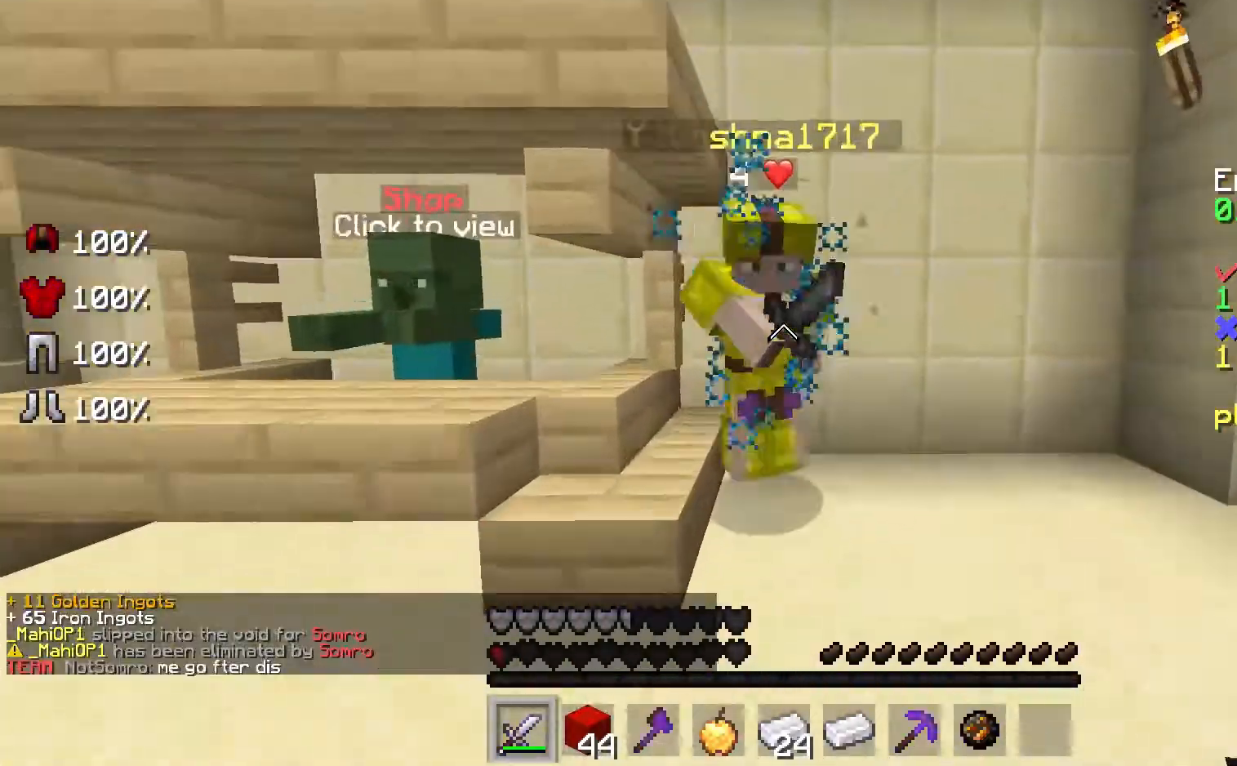
{"keys": ["s"], "mouse": [], "events": [[67, "mouse_left", "up"], [133, "mouse_left", "down"], [200, "mouse_left", "up"], [267, "mouse_left", "down"], [267, "s", "down"], [267, "w", "up"], [333, "mouse_left", "up"], [400, "mouse_left", "down"], [467, "mouse_left", "up"]]}
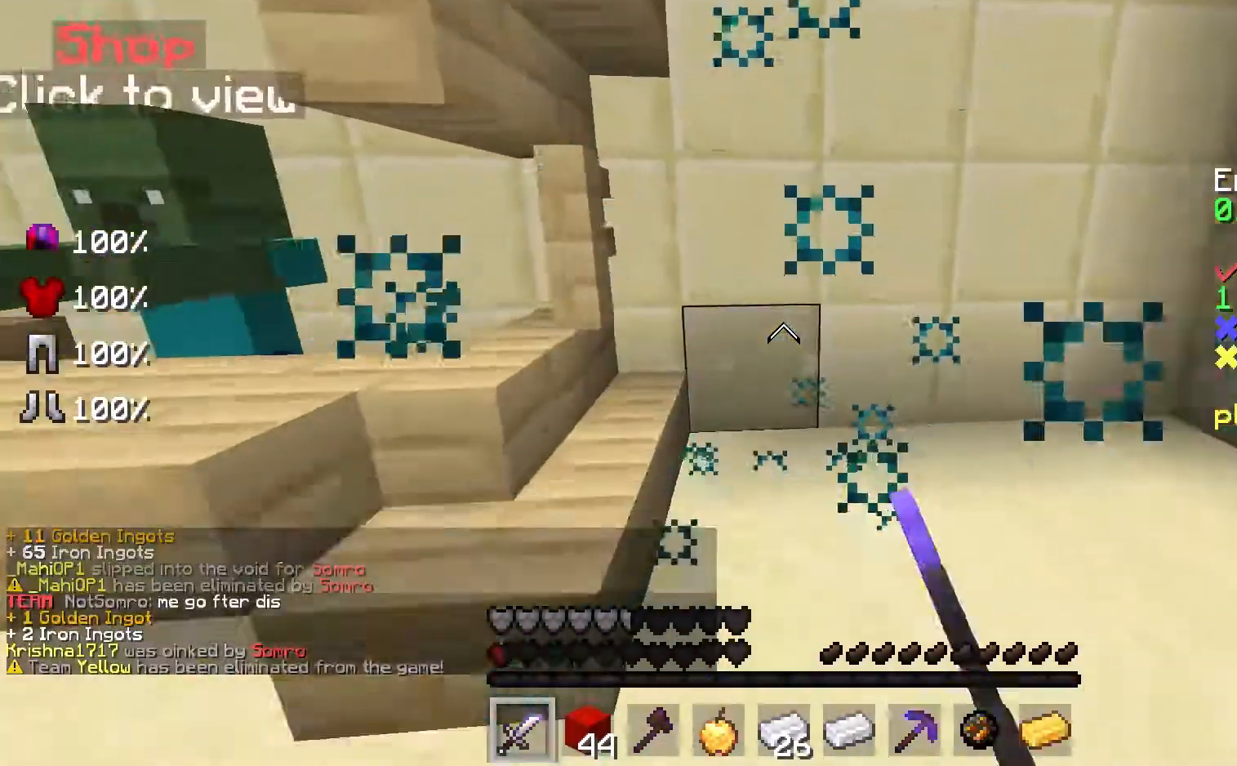
{"keys": ["d", "s"], "mouse": [], "events": [[133, "s", "up"], [167, "s", "down"], [233, "d", "down"]]}
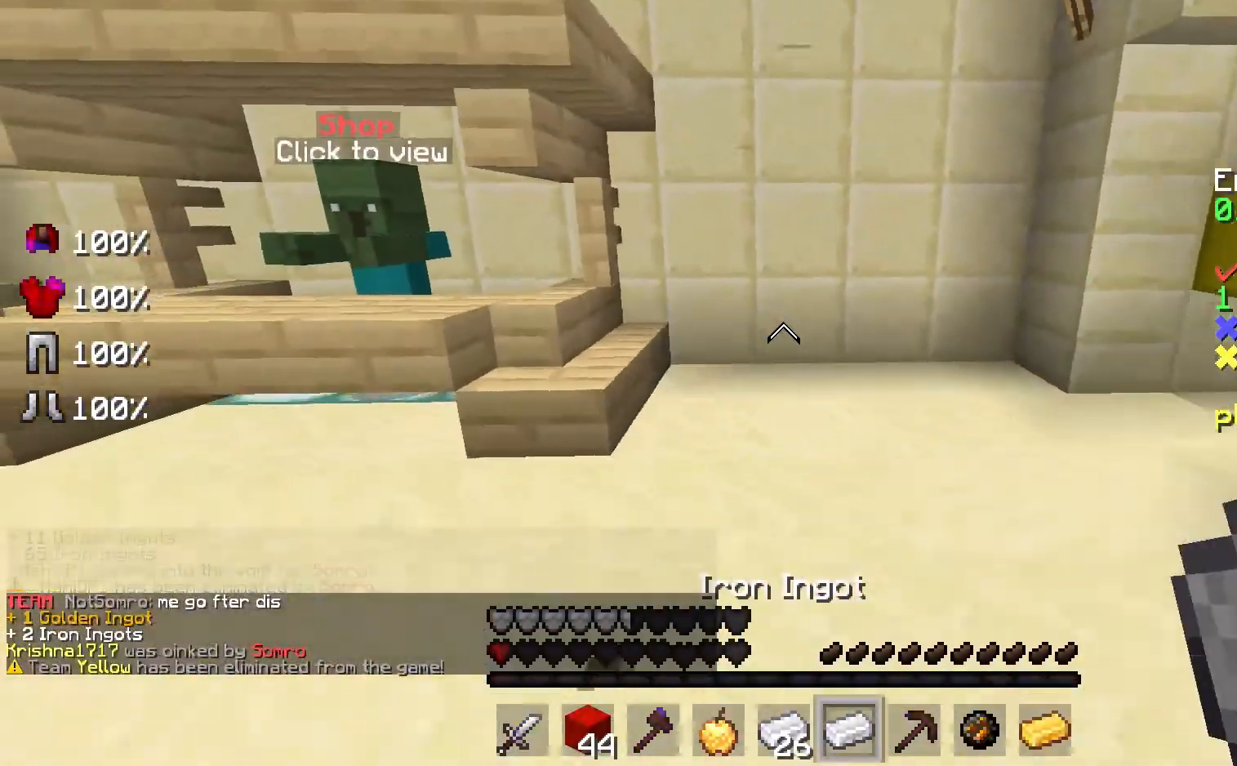
{"keys": ["d", "s"], "mouse": [], "events": []}
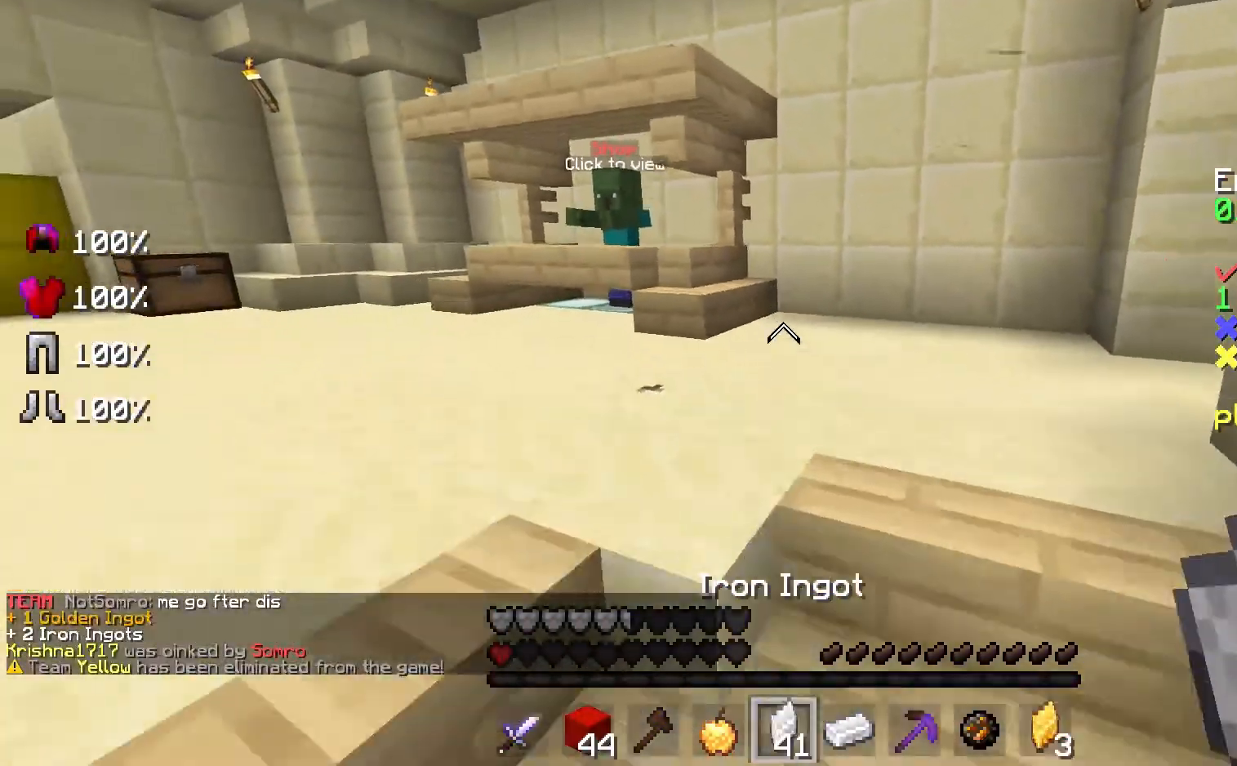
{"keys": ["s"], "mouse": [], "events": [[333, "d", "up"]]}
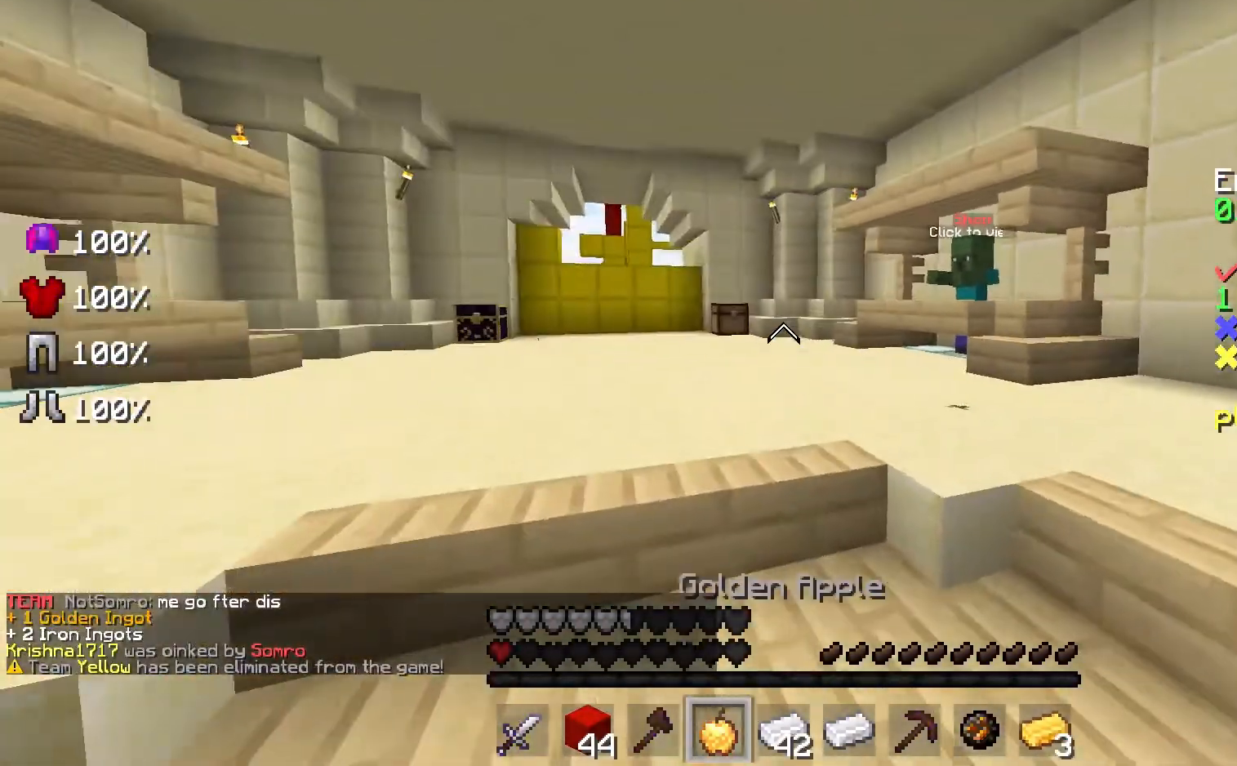
{"keys": ["s"], "mouse": ["right"], "events": [[200, "s", "up"], [300, "mouse_right", "down"], [400, "s", "down"]]}
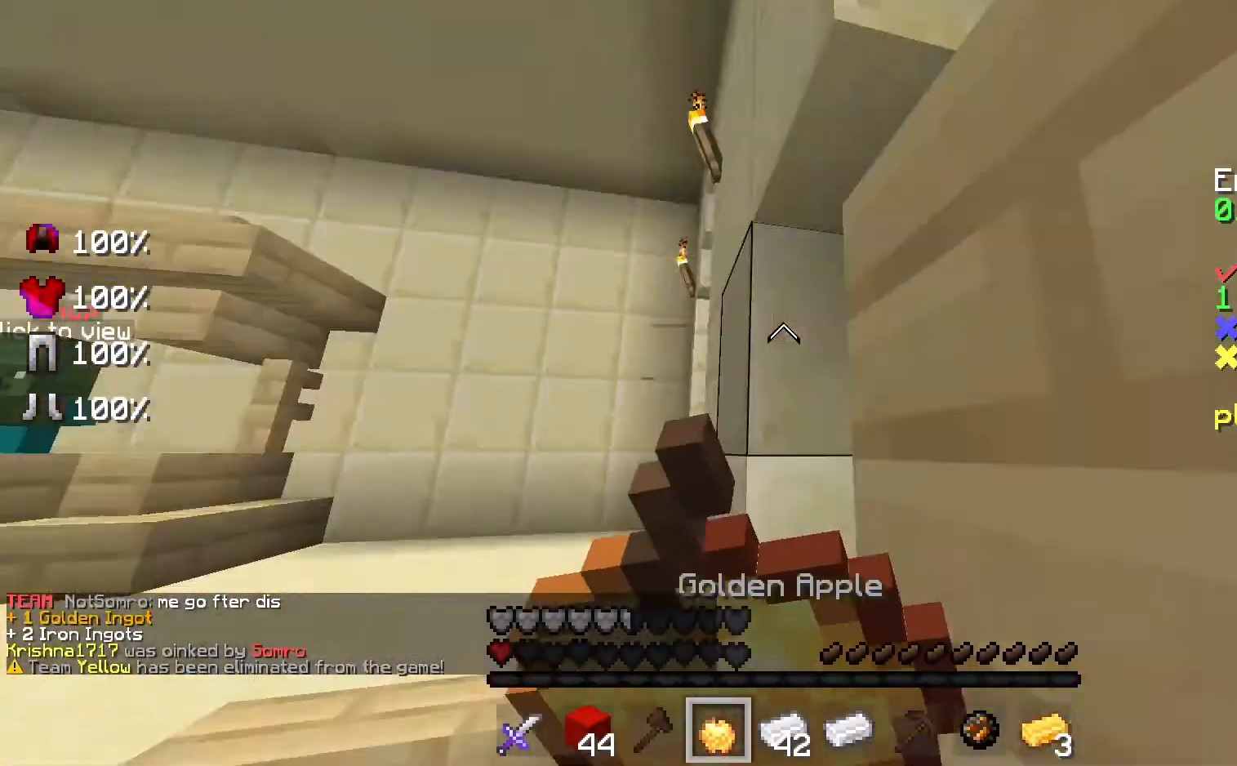
{"keys": ["d"], "mouse": ["right"], "events": [[200, "d", "down"], [500, "s", "up"]]}
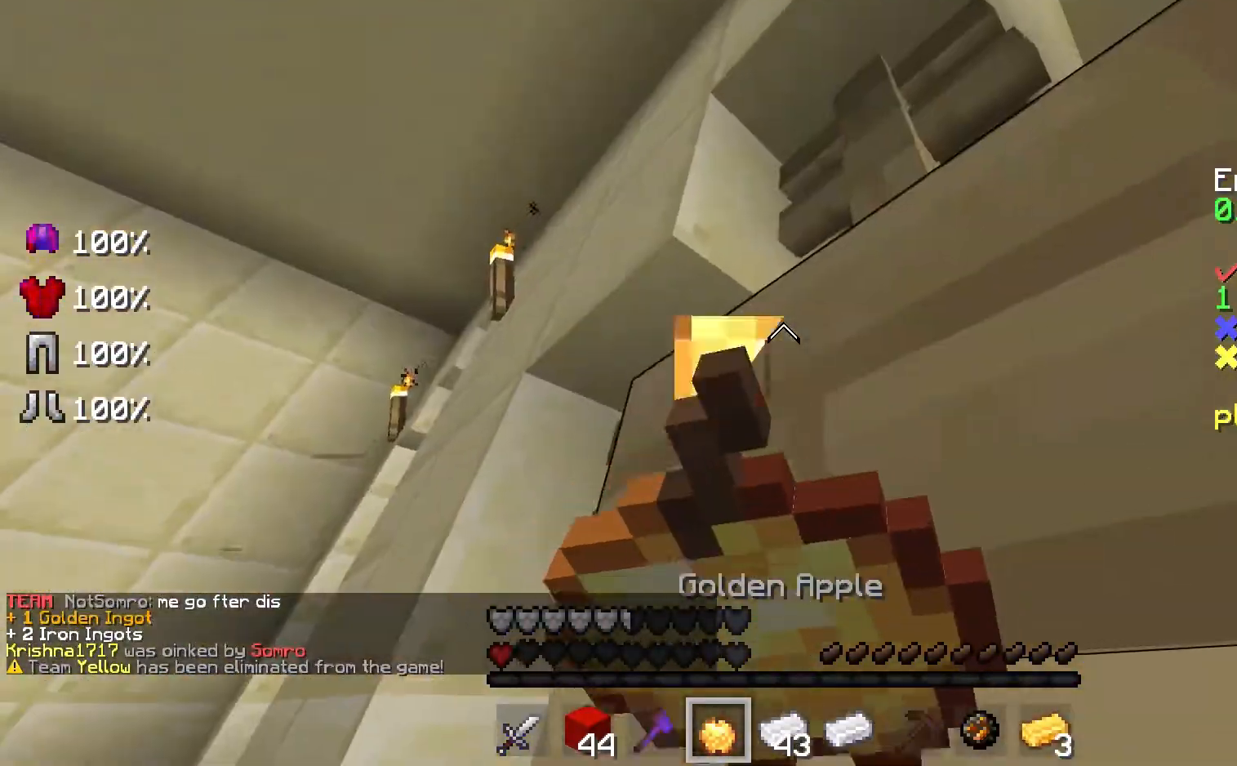
{"keys": ["a"], "mouse": ["right"], "events": [[133, "d", "up"], [233, "a", "down"]]}
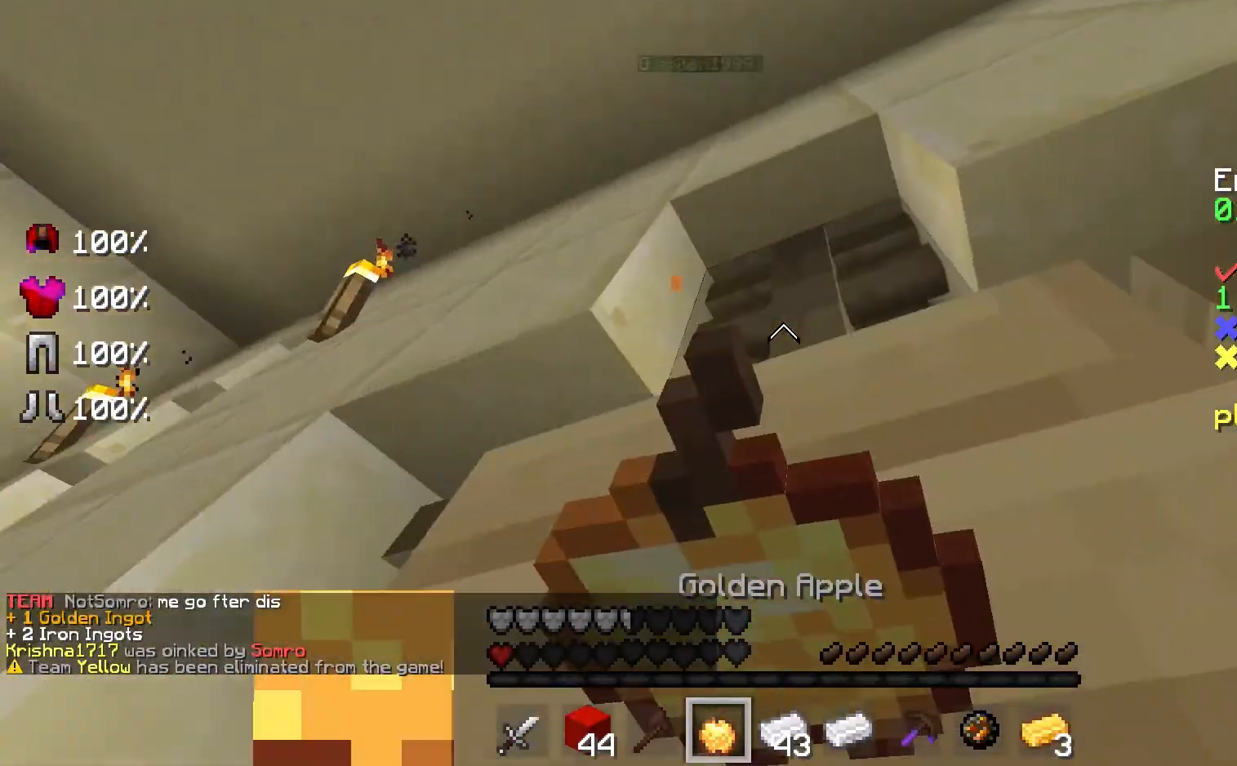
{"keys": ["a"], "mouse": ["right"], "events": []}
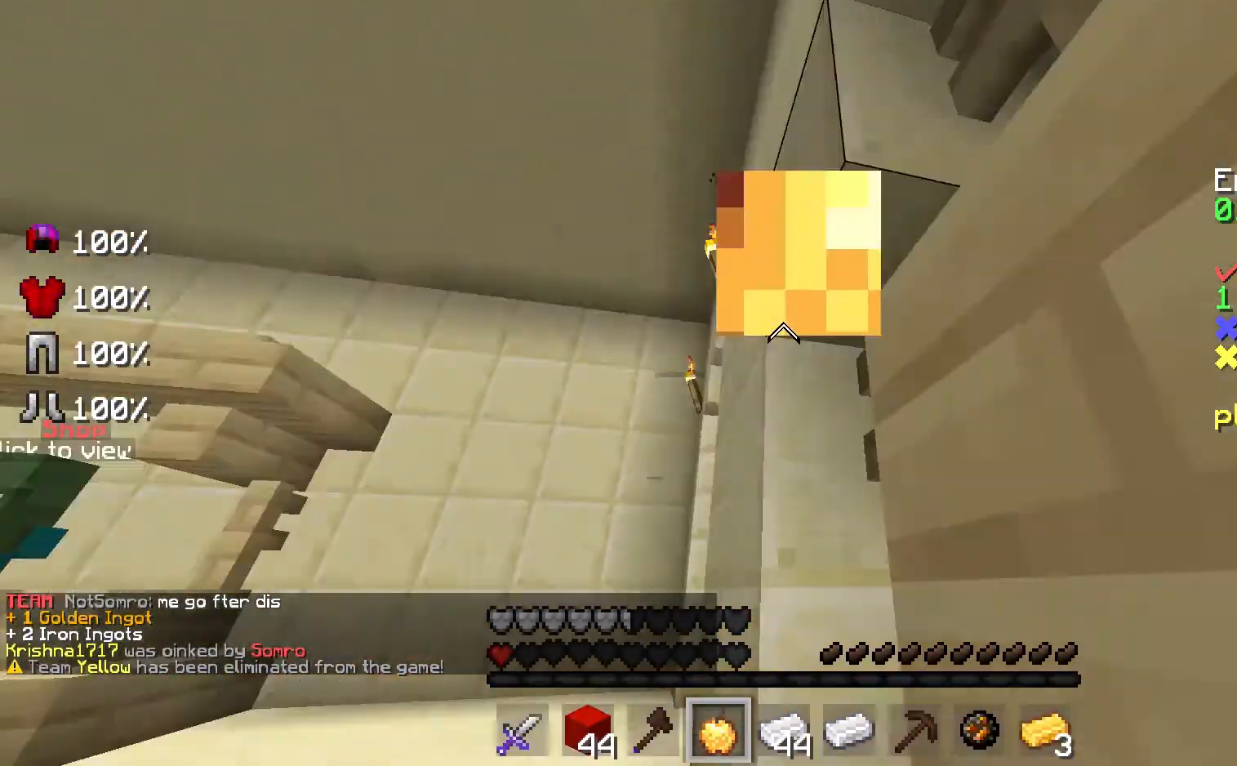
{"keys": ["a", "w"], "mouse": [], "events": [[167, "w", "down"], [367, "mouse_right", "up"]]}
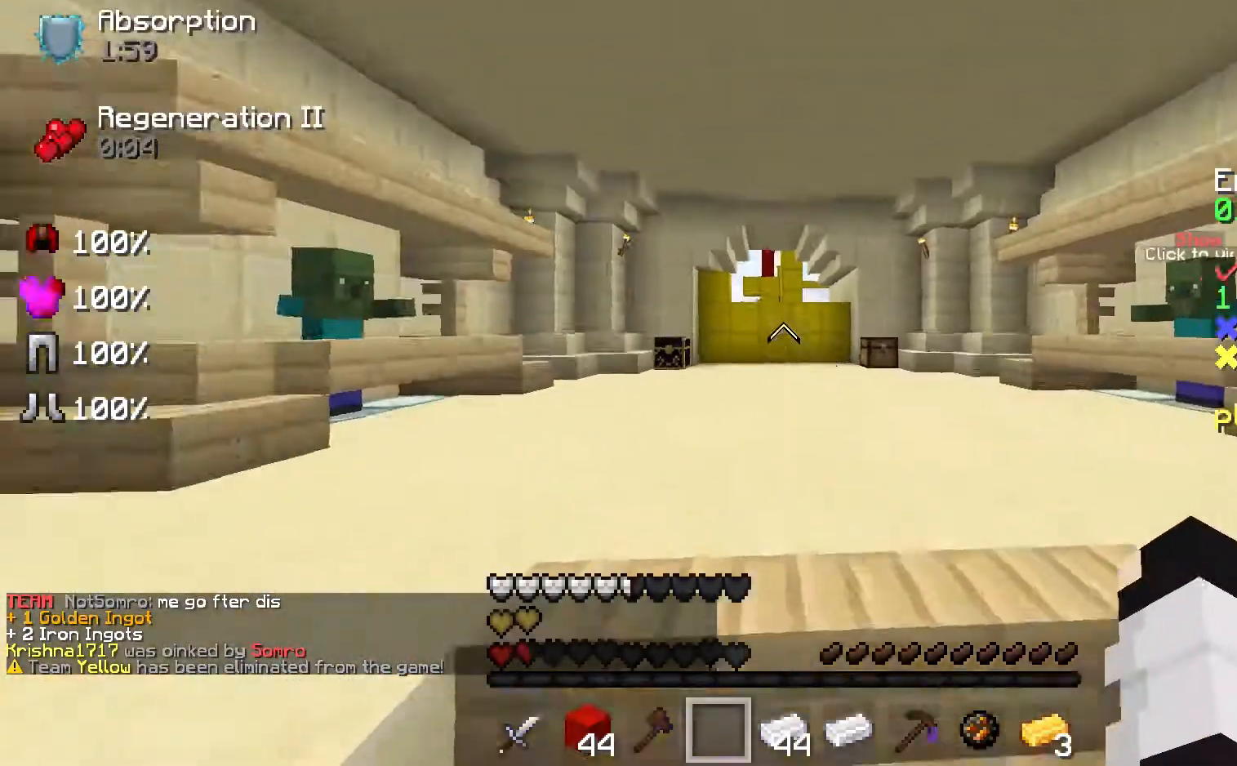
{"keys": ["w"], "mouse": [], "events": [[67, "space", "down"], [267, "space", "up"], [300, "a", "up"]]}
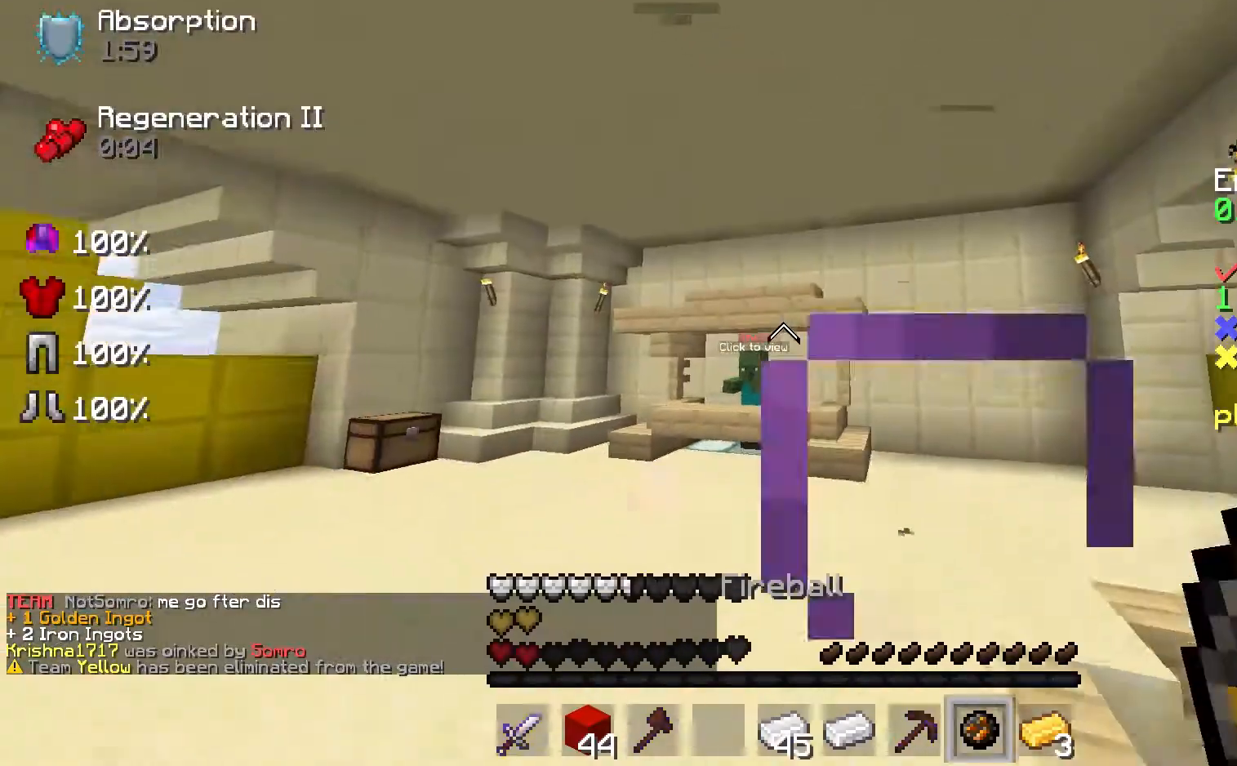
{"keys": ["w"], "mouse": [], "events": []}
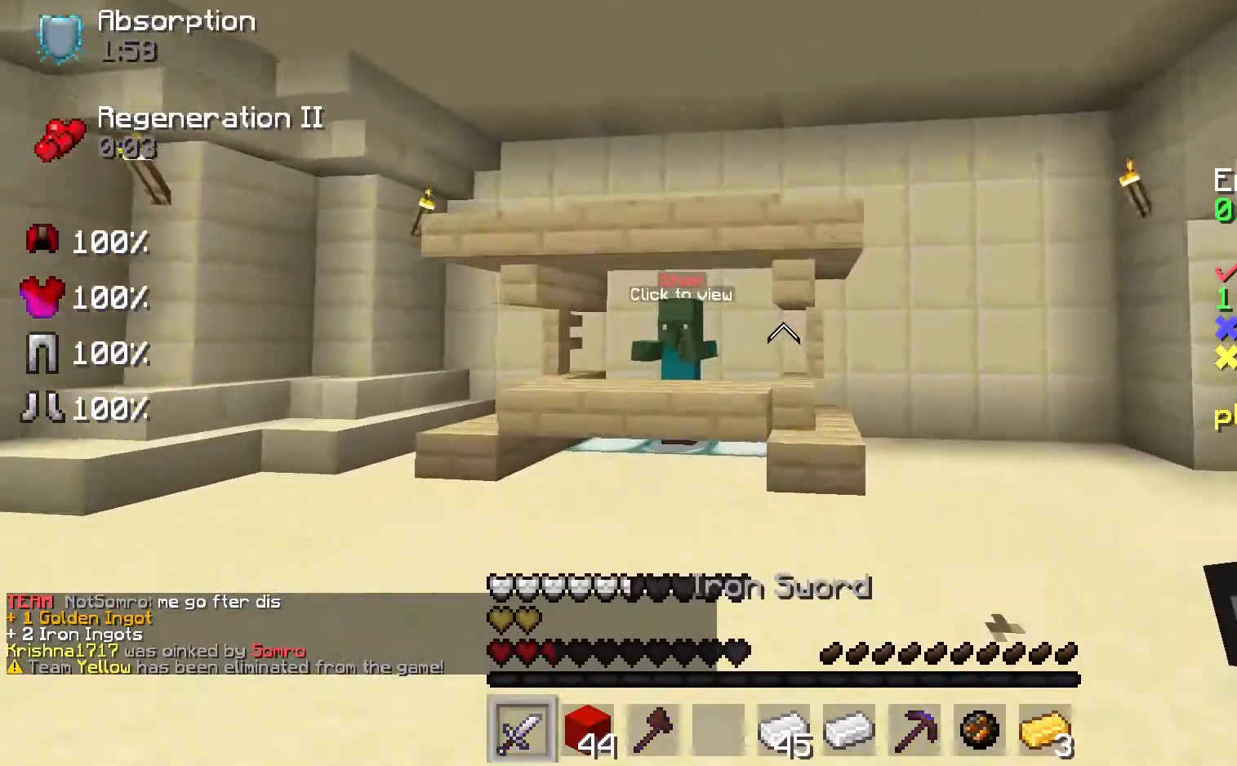
{"keys": ["w"], "mouse": [], "events": [[233, "a", "down"], [333, "a", "up"]]}